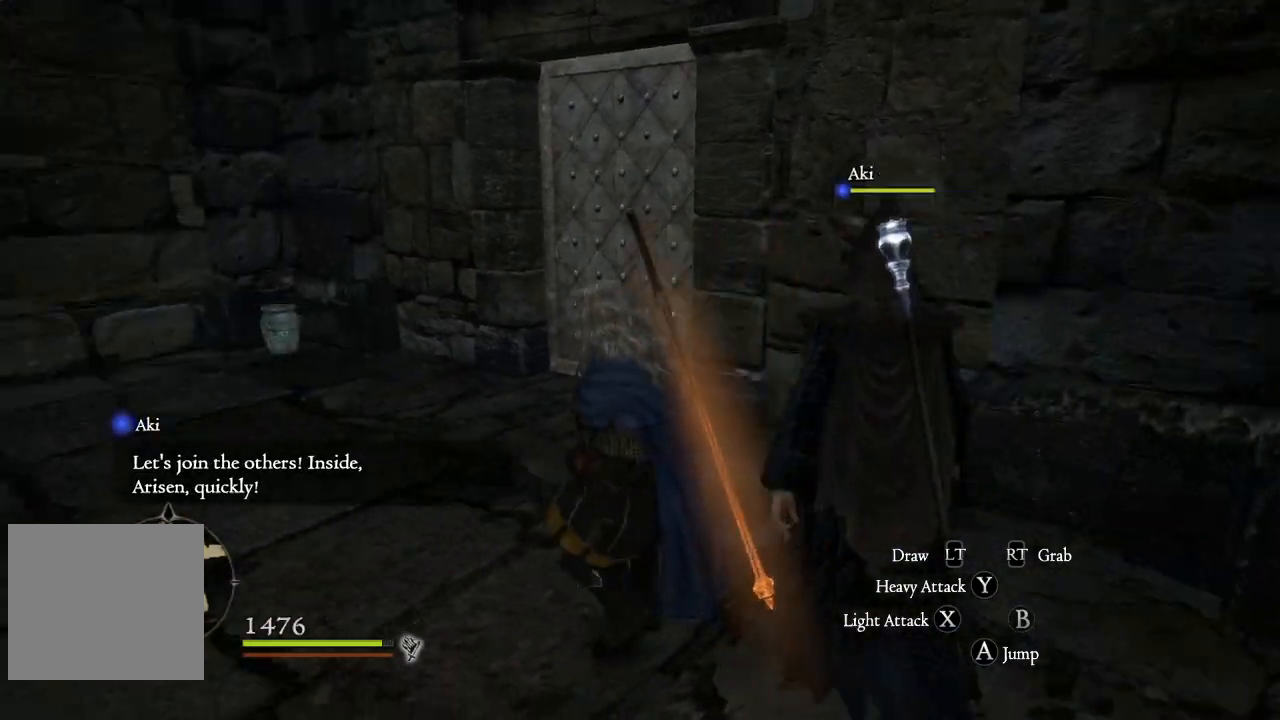
Gameplay with a controller (Xbox layout); each line is a JSON object with the inputs held at the frame after it. "events" lists button and stick changes between this image and that frame as [ms after this image, input, new state], when the widget could be followed in between.
{"buttons": [], "left_stick": "up-left", "right_stick": "right"}
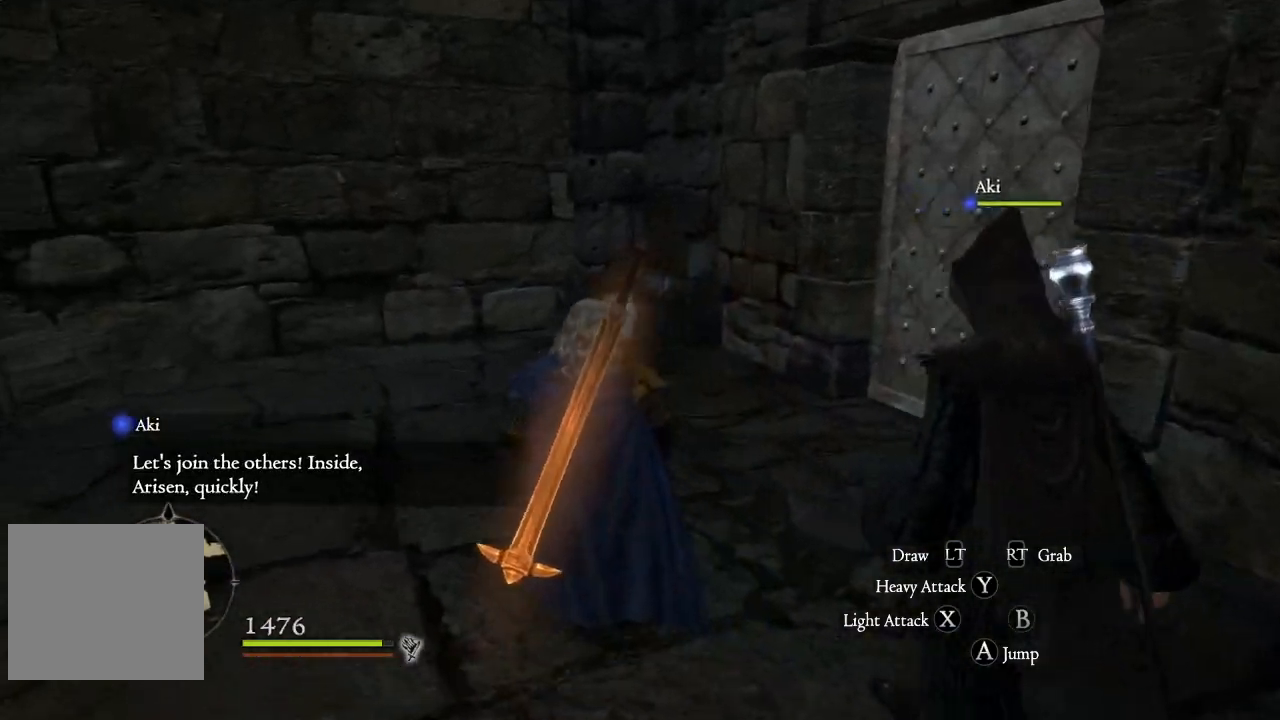
{"buttons": [], "left_stick": "center", "right_stick": "right", "events": [[233, "left_stick", "center"]]}
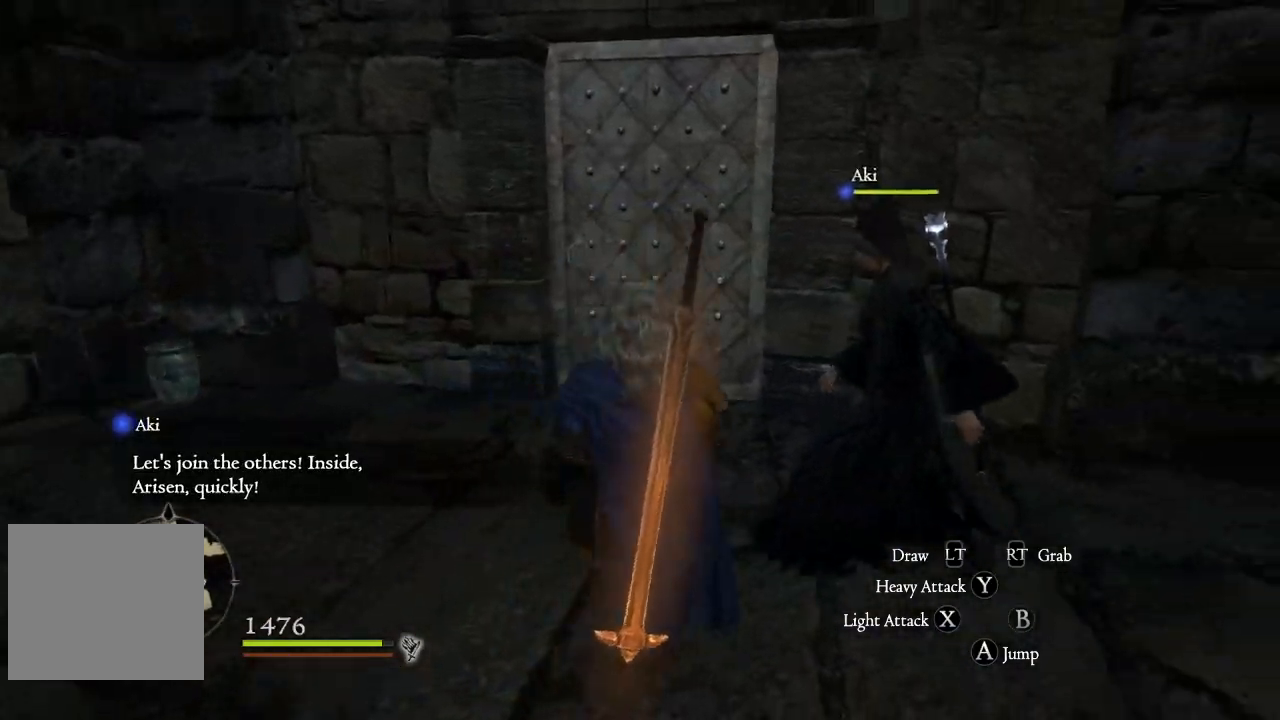
{"buttons": [], "left_stick": "right", "right_stick": "up-right", "events": [[83, "right_stick", "up-right"], [117, "left_stick", "up-right"], [283, "left_stick", "right"], [317, "right_stick", "center"], [367, "right_stick", "up-right"]]}
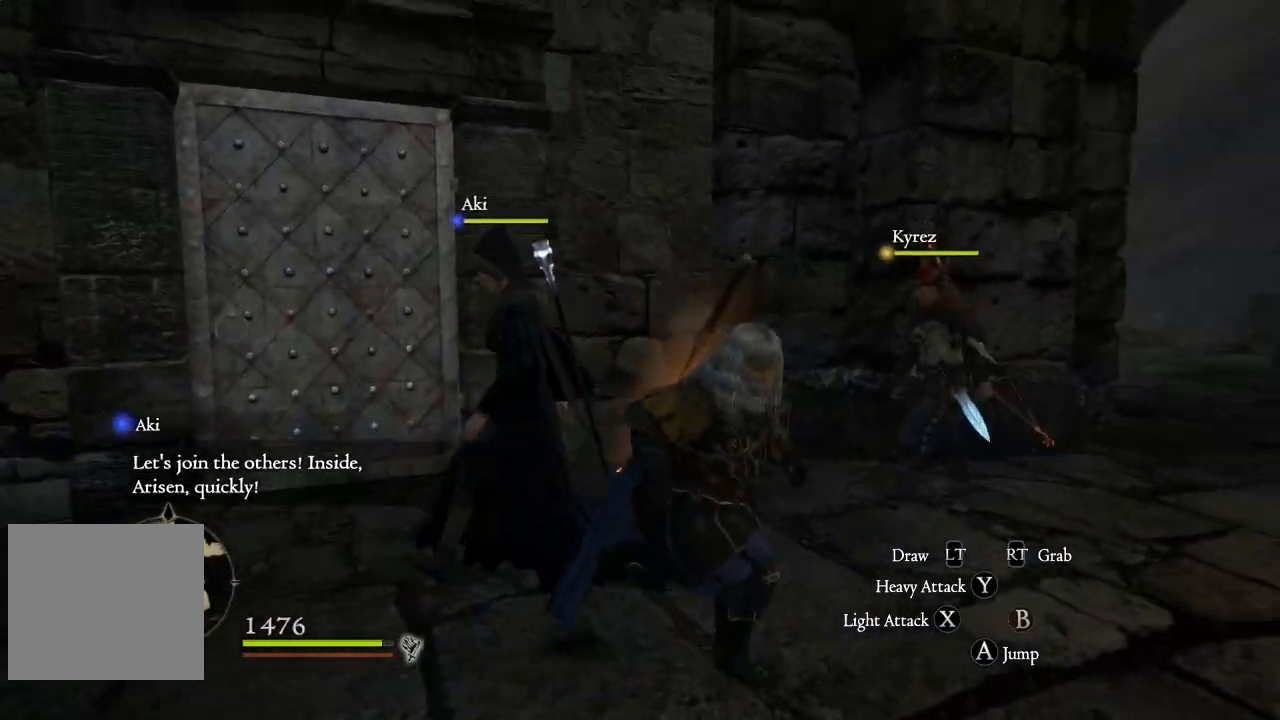
{"buttons": [], "left_stick": "up-right", "right_stick": "right", "events": [[217, "right_stick", "up"], [467, "right_stick", "right"], [500, "left_stick", "up-right"]]}
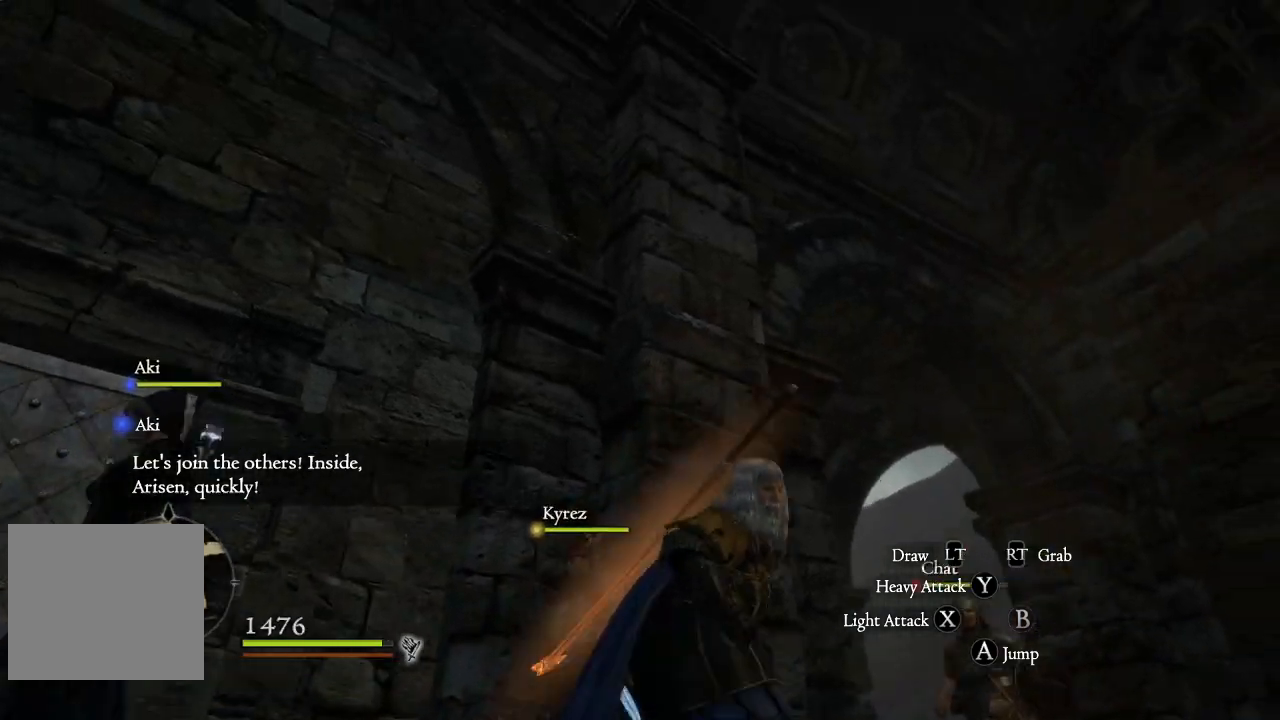
{"buttons": [], "left_stick": "up-right", "right_stick": "up-right", "events": [[183, "right_stick", "center"], [500, "right_stick", "up-right"]]}
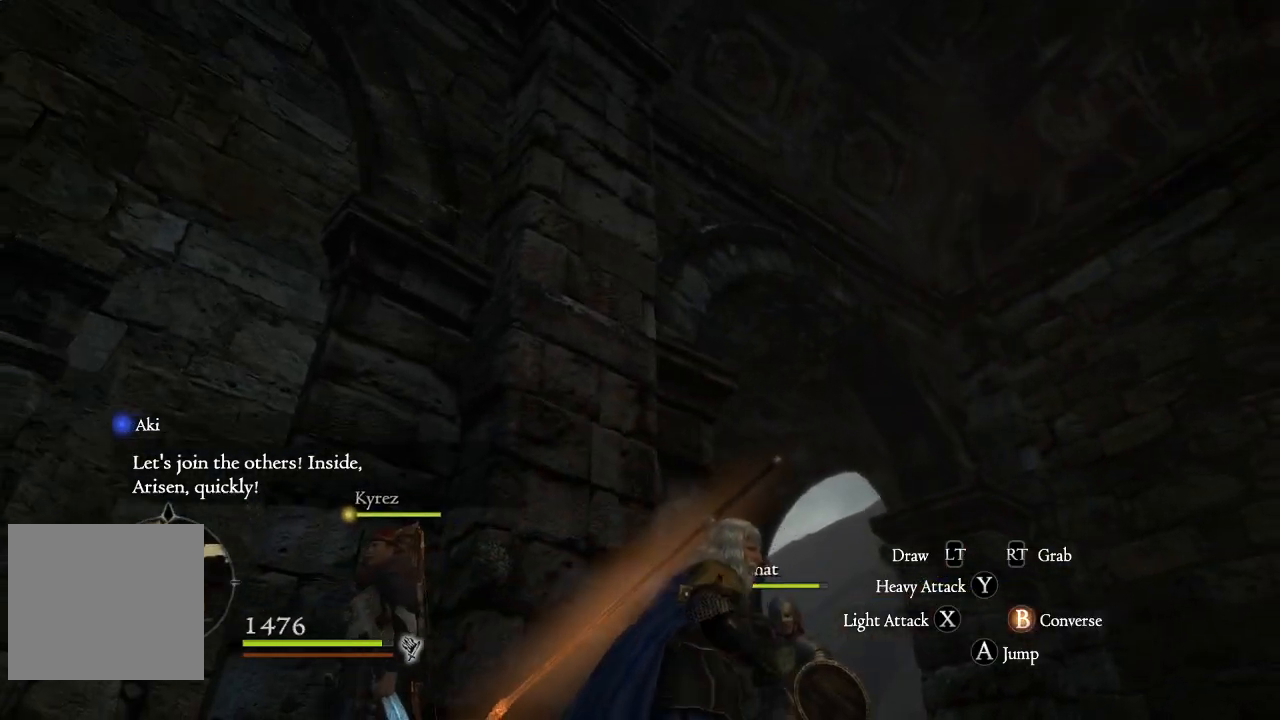
{"buttons": [], "left_stick": "up-right", "right_stick": "center", "events": [[133, "left_stick", "up"], [167, "L3", "down"], [167, "right_stick", "down-right"], [300, "right_stick", "center"], [367, "left_stick", "up-right"], [400, "L3", "up"]]}
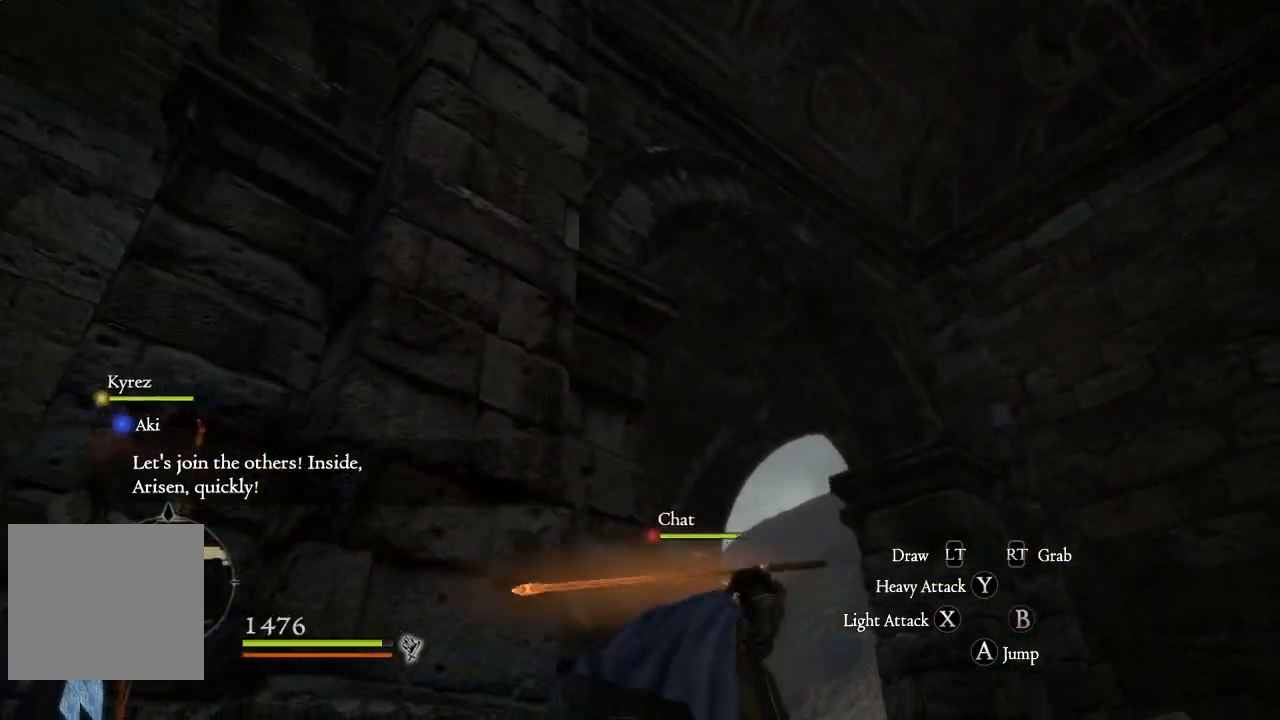
{"buttons": [], "left_stick": "up", "right_stick": "right", "events": [[333, "left_stick", "up"], [350, "right_stick", "right"]]}
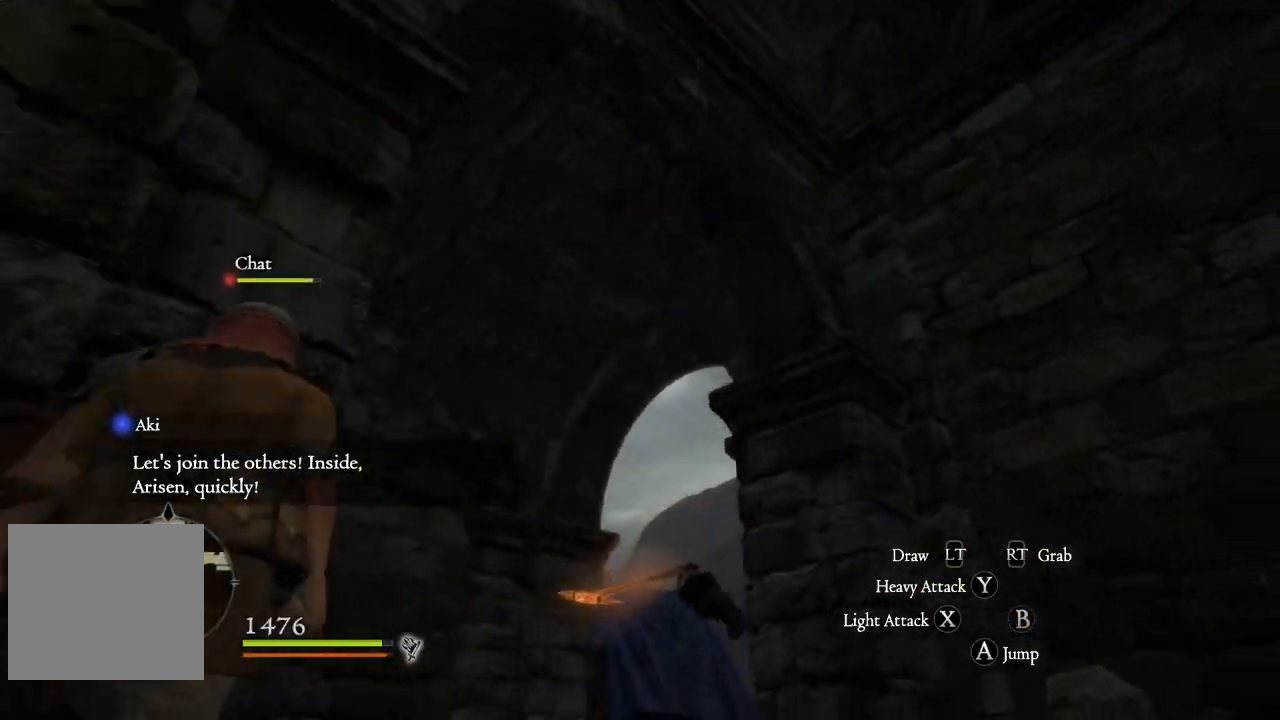
{"buttons": [], "left_stick": "center", "right_stick": "right", "events": [[100, "right_stick", "down-right"], [233, "left_stick", "center"], [283, "right_stick", "right"]]}
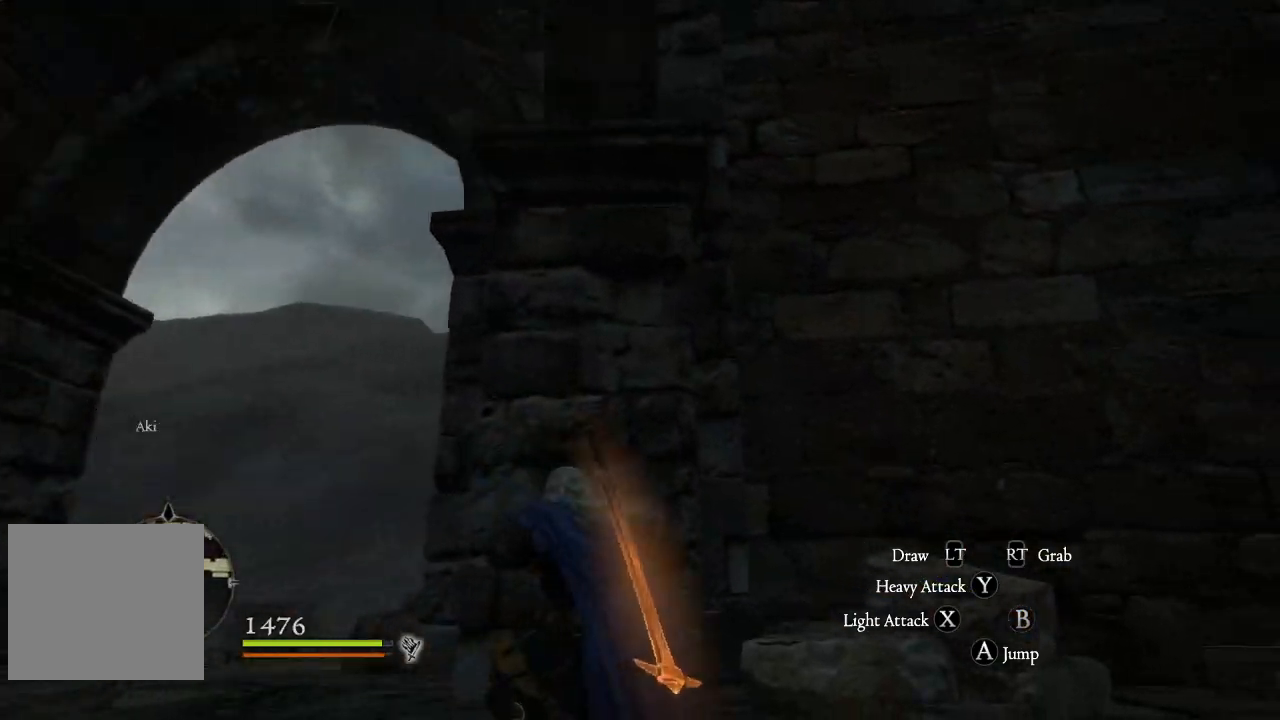
{"buttons": [], "left_stick": "down-left", "right_stick": "right", "events": [[17, "right_stick", "center"], [117, "right_stick", "right"], [200, "left_stick", "down-left"]]}
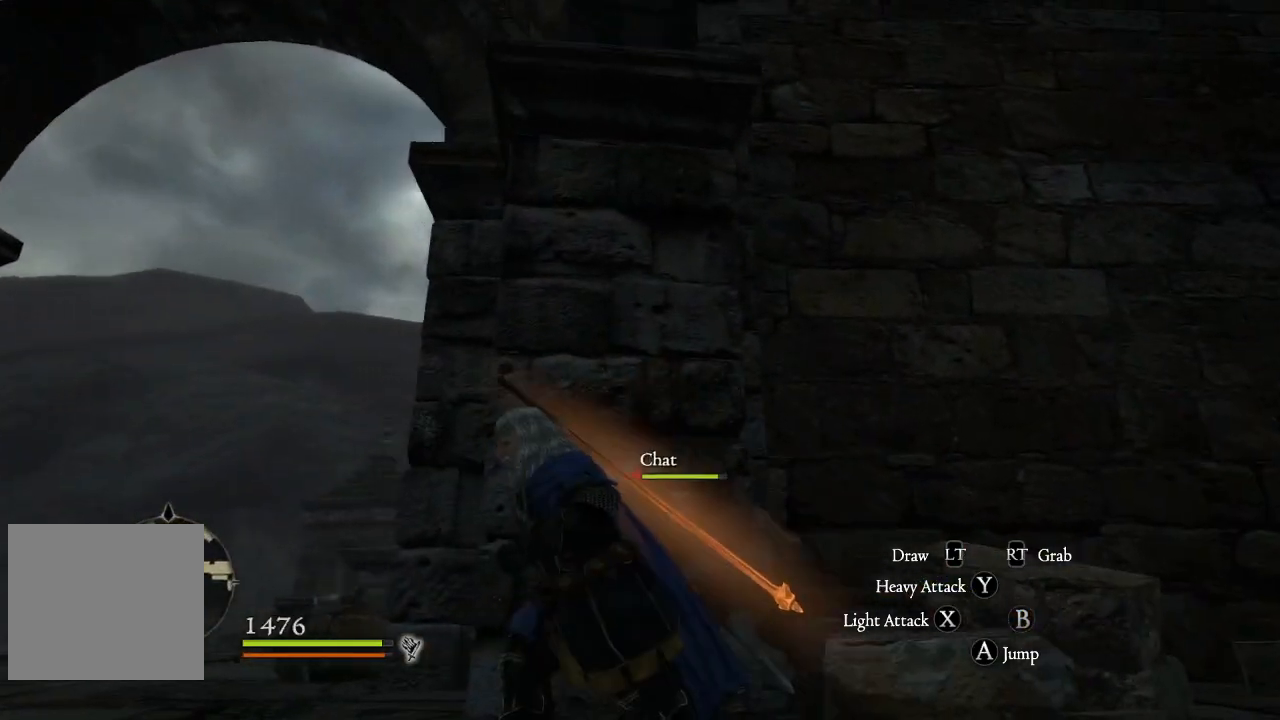
{"buttons": [], "left_stick": "down-left", "right_stick": "right", "events": []}
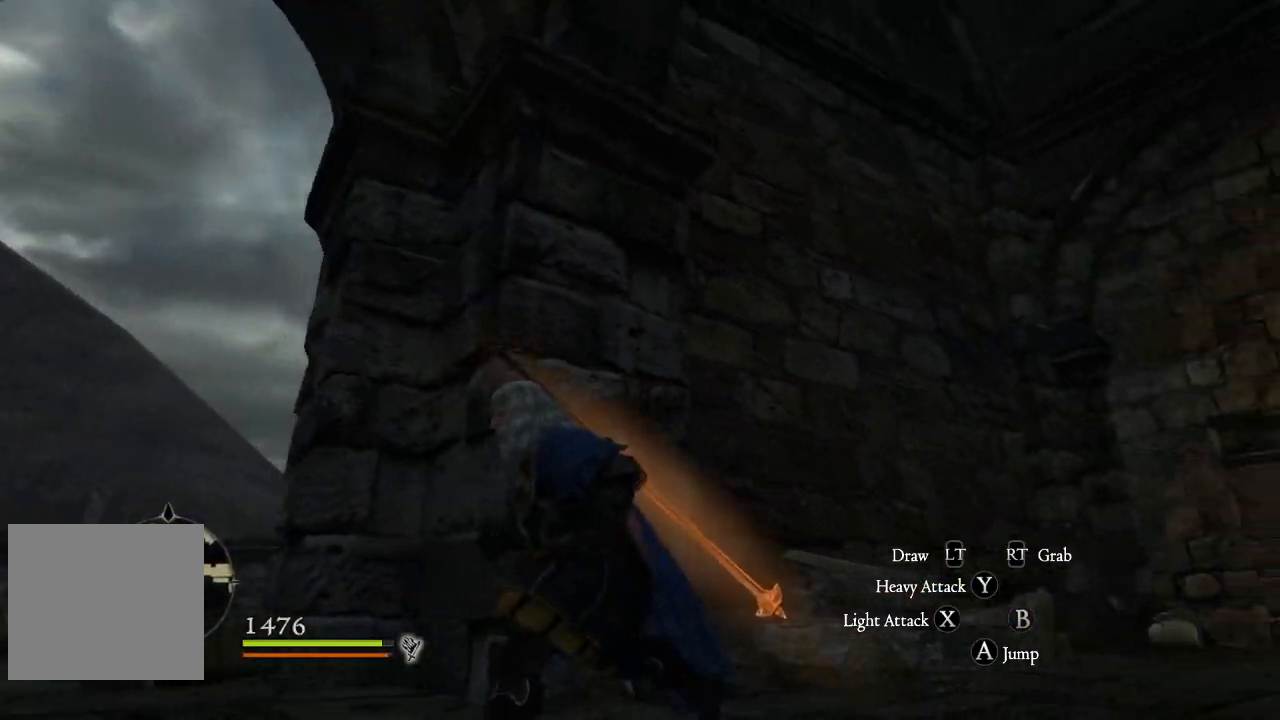
{"buttons": [], "left_stick": "down-left", "right_stick": "right", "events": [[300, "right_stick", "center"], [433, "right_stick", "right"]]}
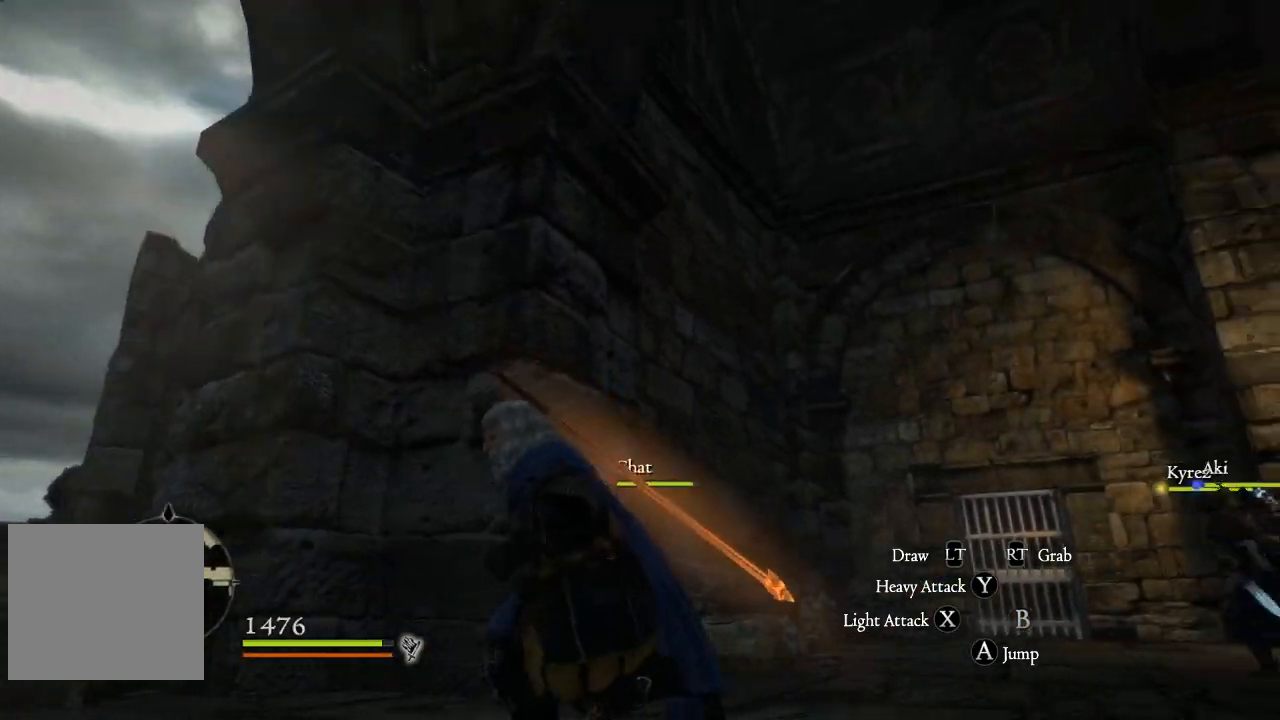
{"buttons": [], "left_stick": "down-left", "right_stick": "center", "events": [[100, "right_stick", "center"]]}
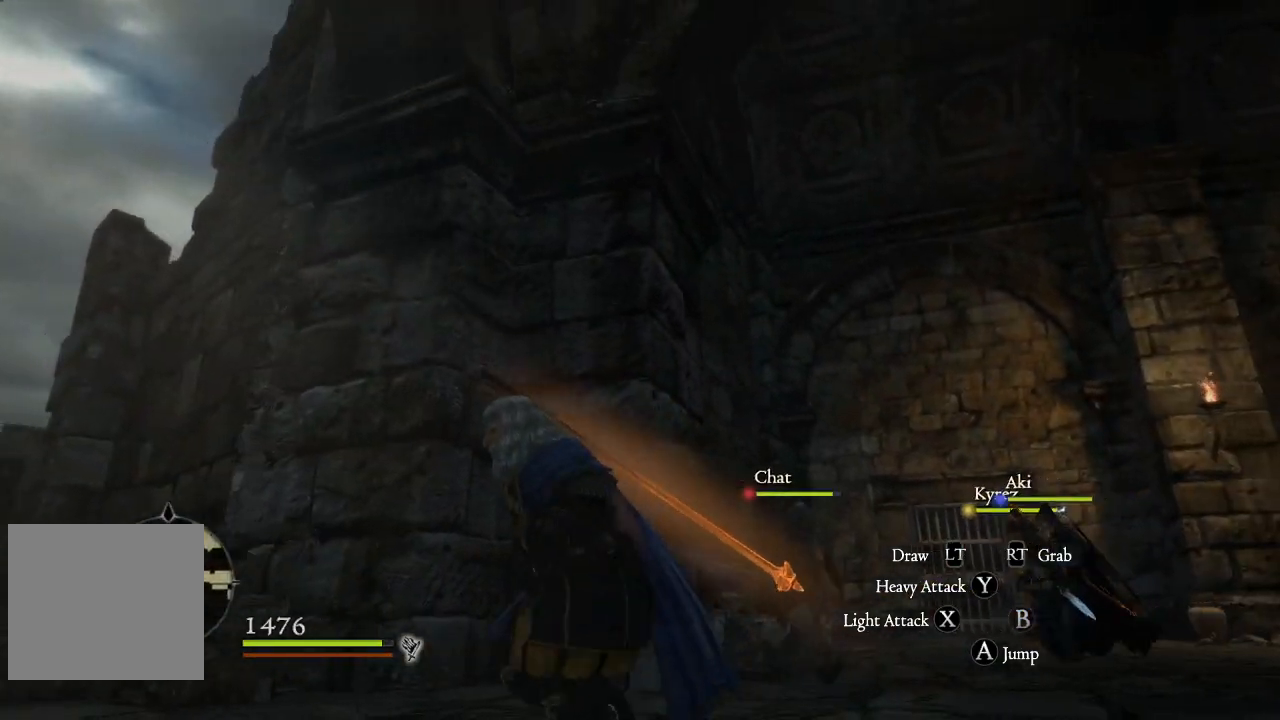
{"buttons": [], "left_stick": "left", "right_stick": "center", "events": [[17, "right_stick", "up"], [200, "left_stick", "left"], [350, "right_stick", "center"]]}
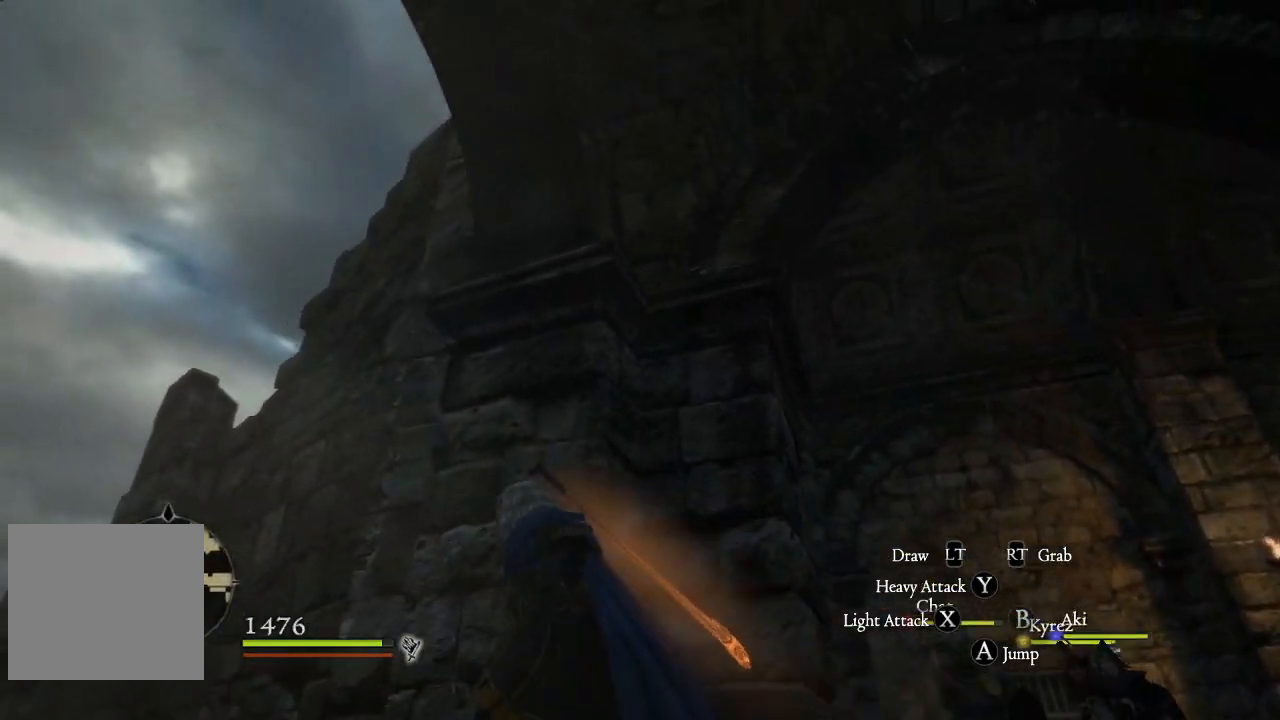
{"buttons": [], "left_stick": "up", "right_stick": "down-right", "events": [[100, "left_stick", "center"], [117, "right_stick", "right"], [167, "right_stick", "down-right"], [200, "left_stick", "right"], [350, "left_stick", "up"]]}
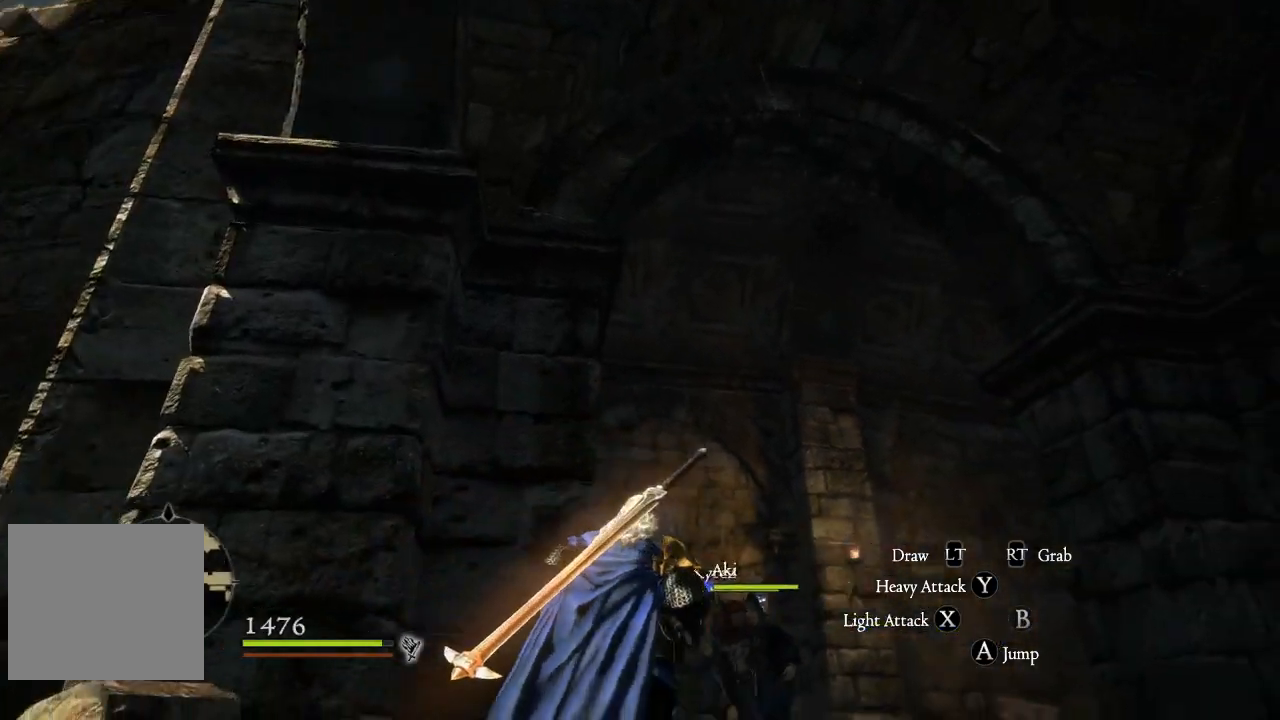
{"buttons": ["L3"], "left_stick": "up", "right_stick": "center", "events": [[100, "L3", "down"], [150, "right_stick", "center"]]}
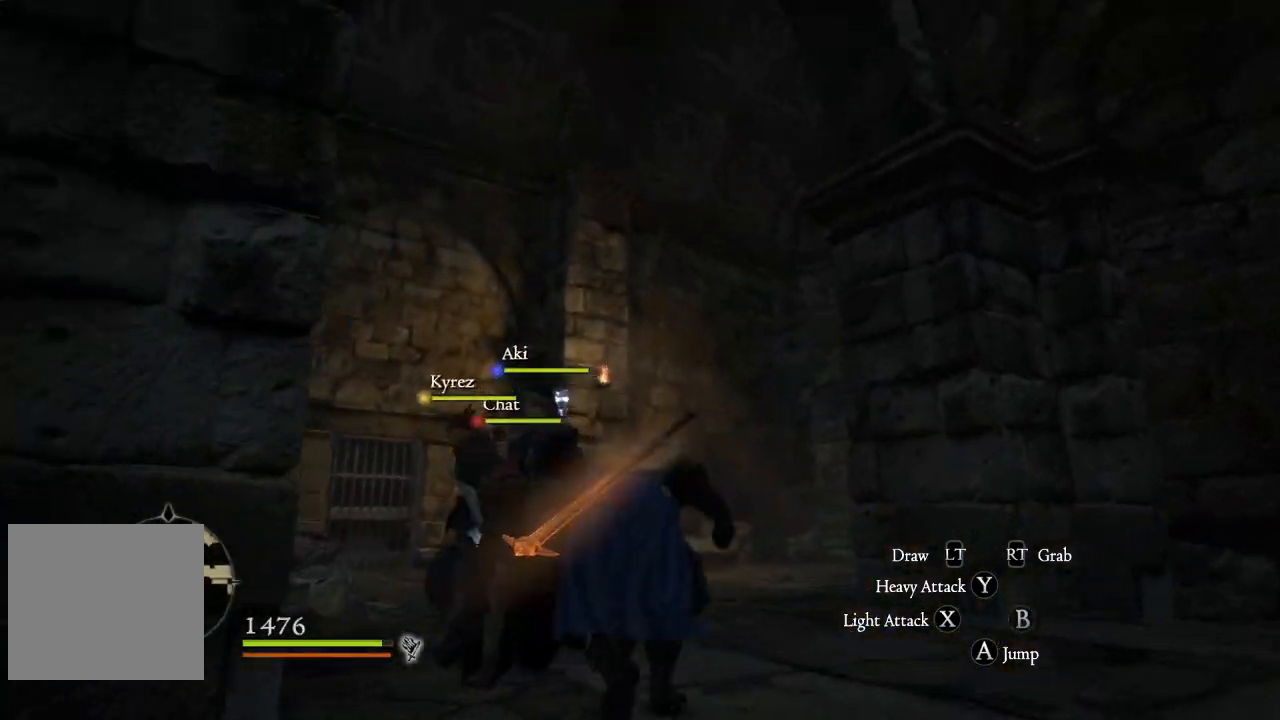
{"buttons": [], "left_stick": "up", "right_stick": "right", "events": [[150, "L3", "up"], [217, "right_stick", "right"]]}
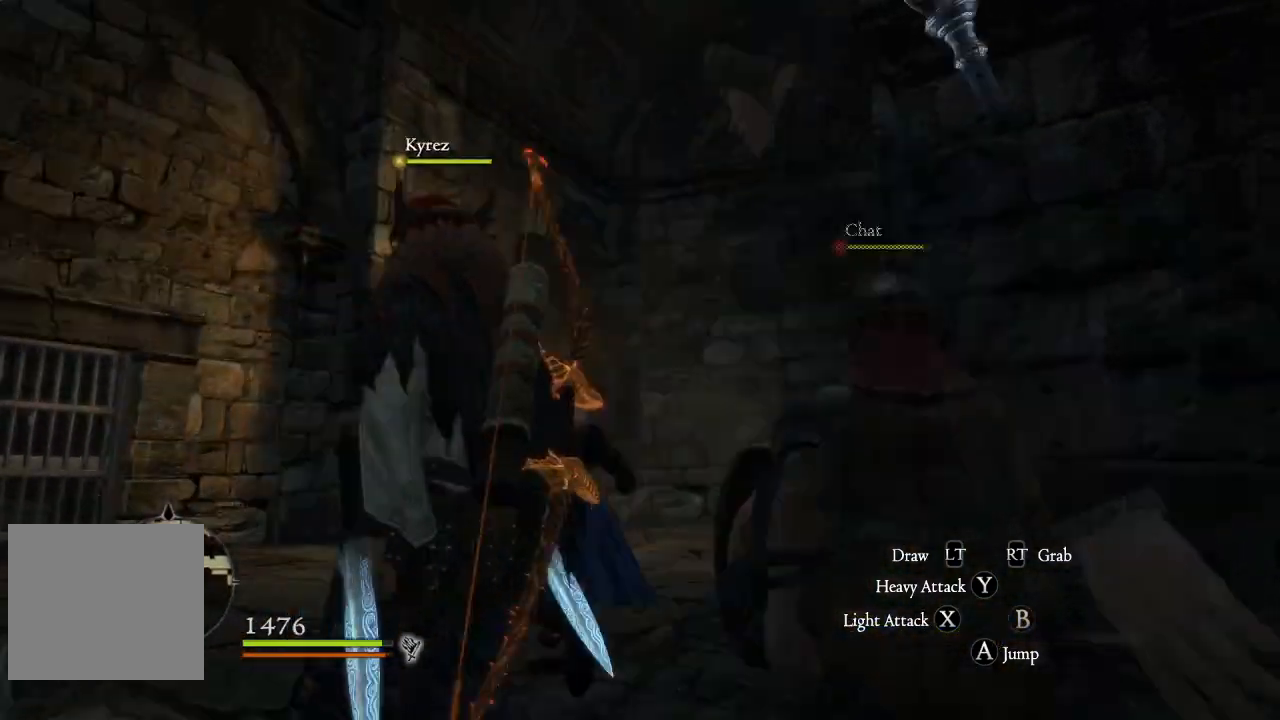
{"buttons": [], "left_stick": "up", "right_stick": "right", "events": [[300, "right_stick", "center"], [433, "right_stick", "right"]]}
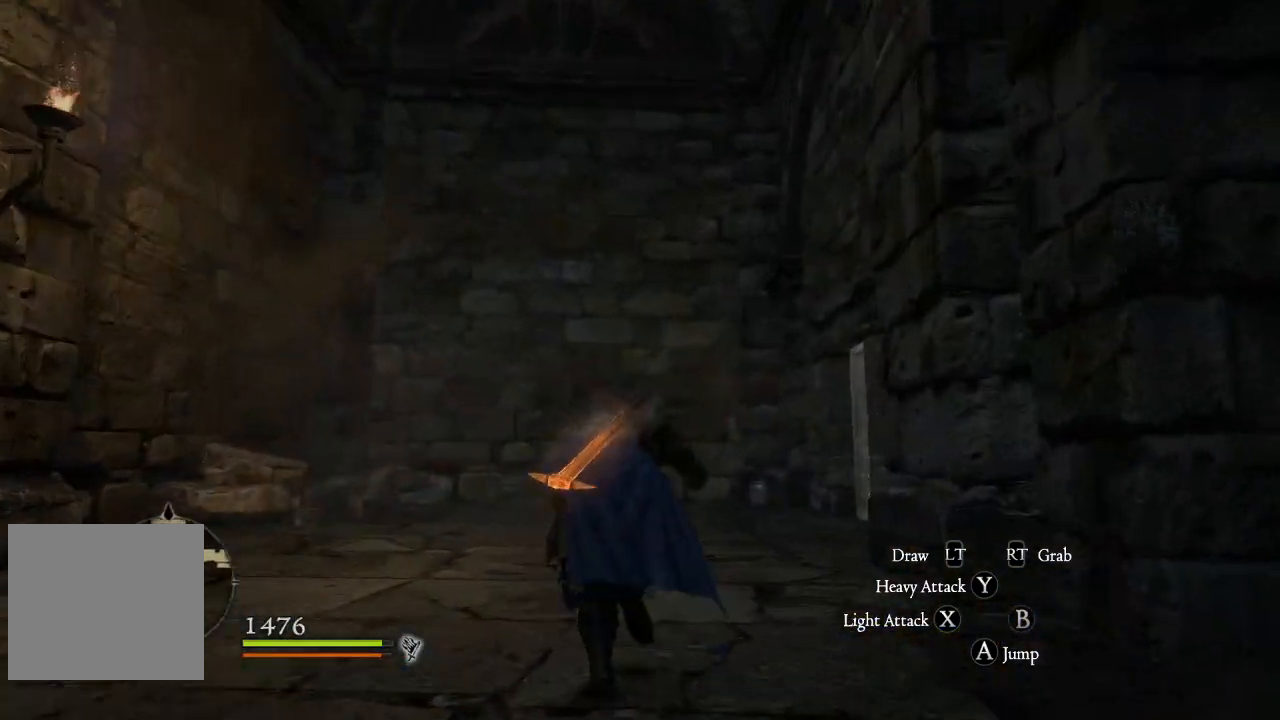
{"buttons": [], "left_stick": "up-left", "right_stick": "center", "events": [[233, "right_stick", "center"], [317, "right_stick", "right"], [367, "left_stick", "up-left"], [450, "right_stick", "center"]]}
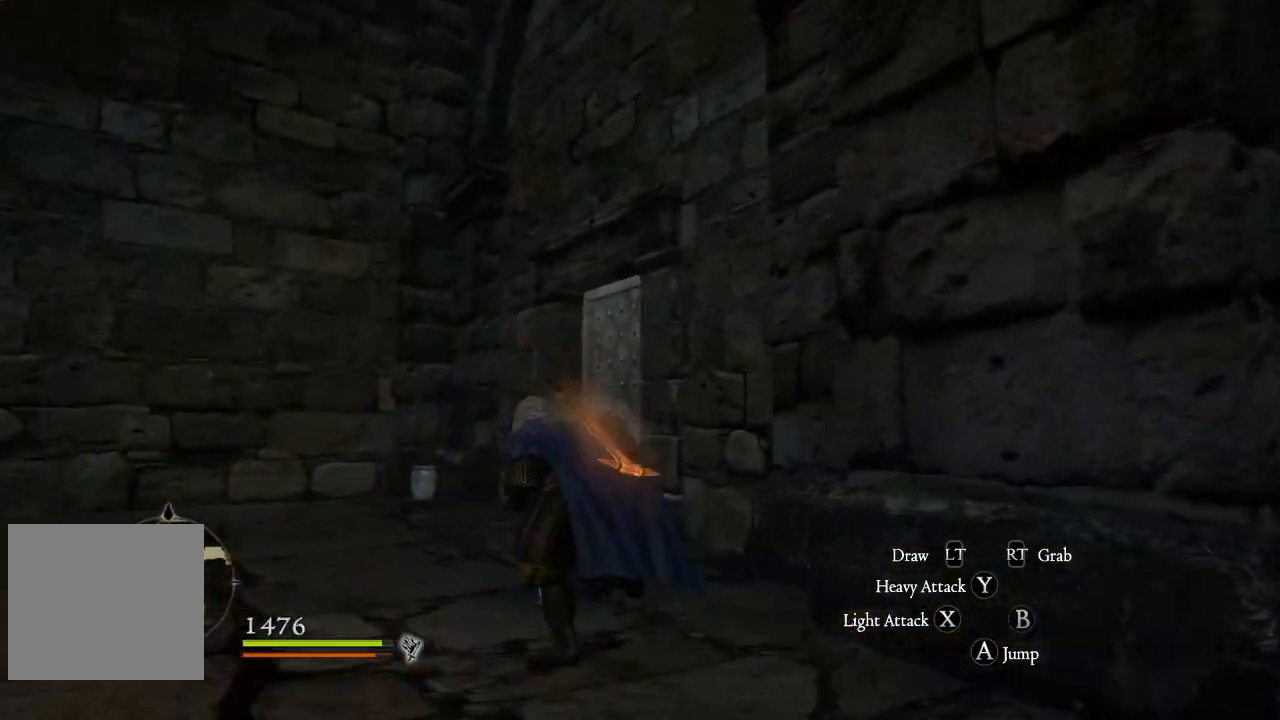
{"buttons": [], "left_stick": "up-right", "right_stick": "center", "events": [[217, "left_stick", "up"], [400, "left_stick", "up-right"]]}
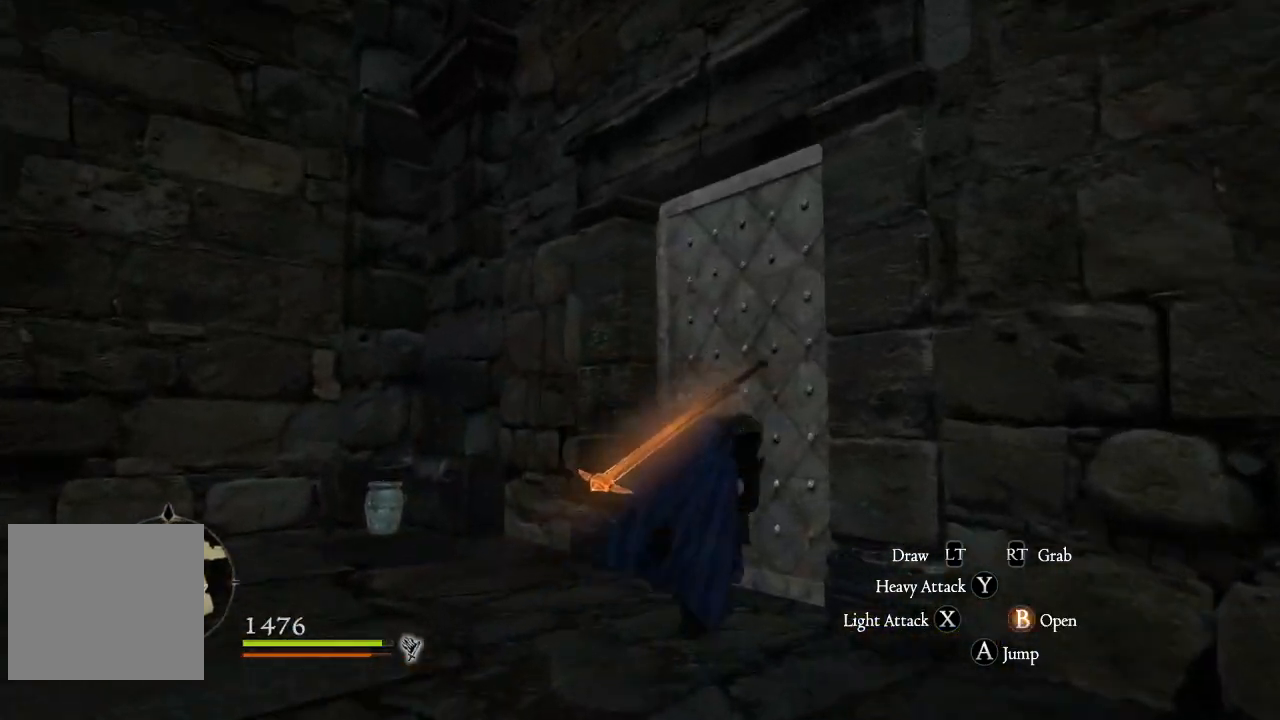
{"buttons": [], "left_stick": "center", "right_stick": "center", "events": [[17, "B", "down"], [33, "left_stick", "center"], [117, "B", "up"]]}
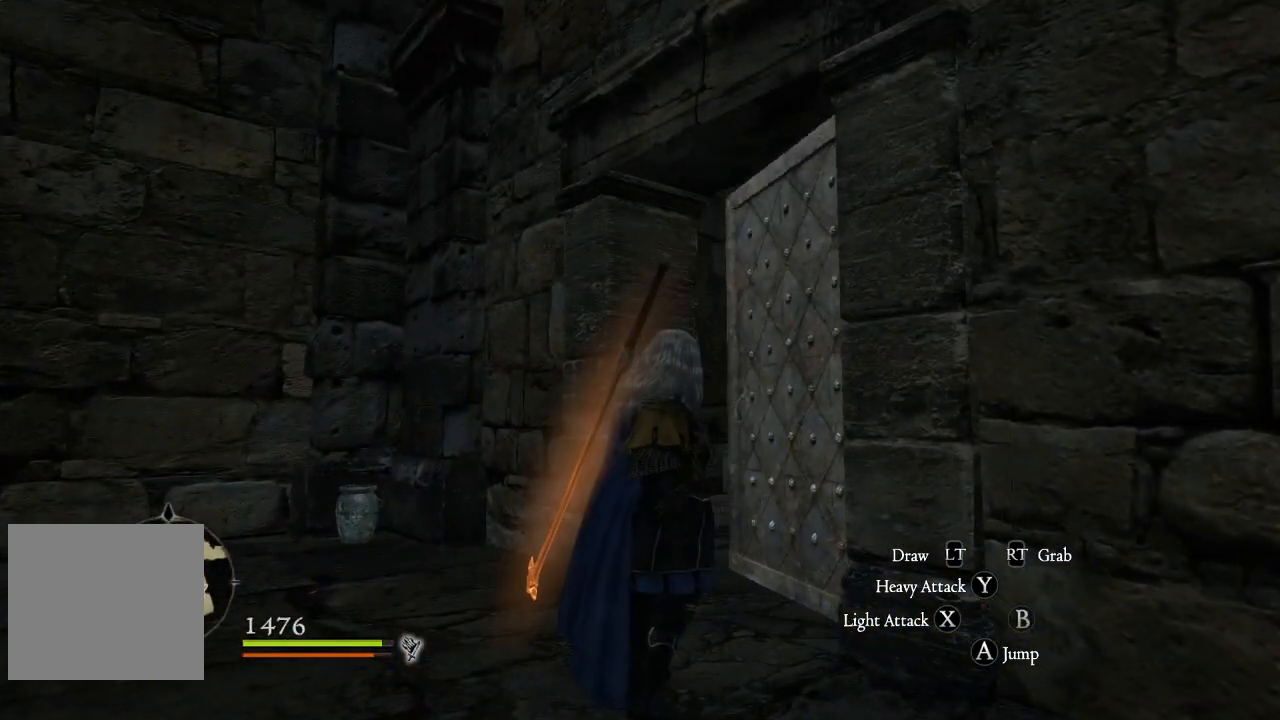
{"buttons": [], "left_stick": "up", "right_stick": "down-right", "events": [[200, "left_stick", "up"], [333, "right_stick", "down-right"]]}
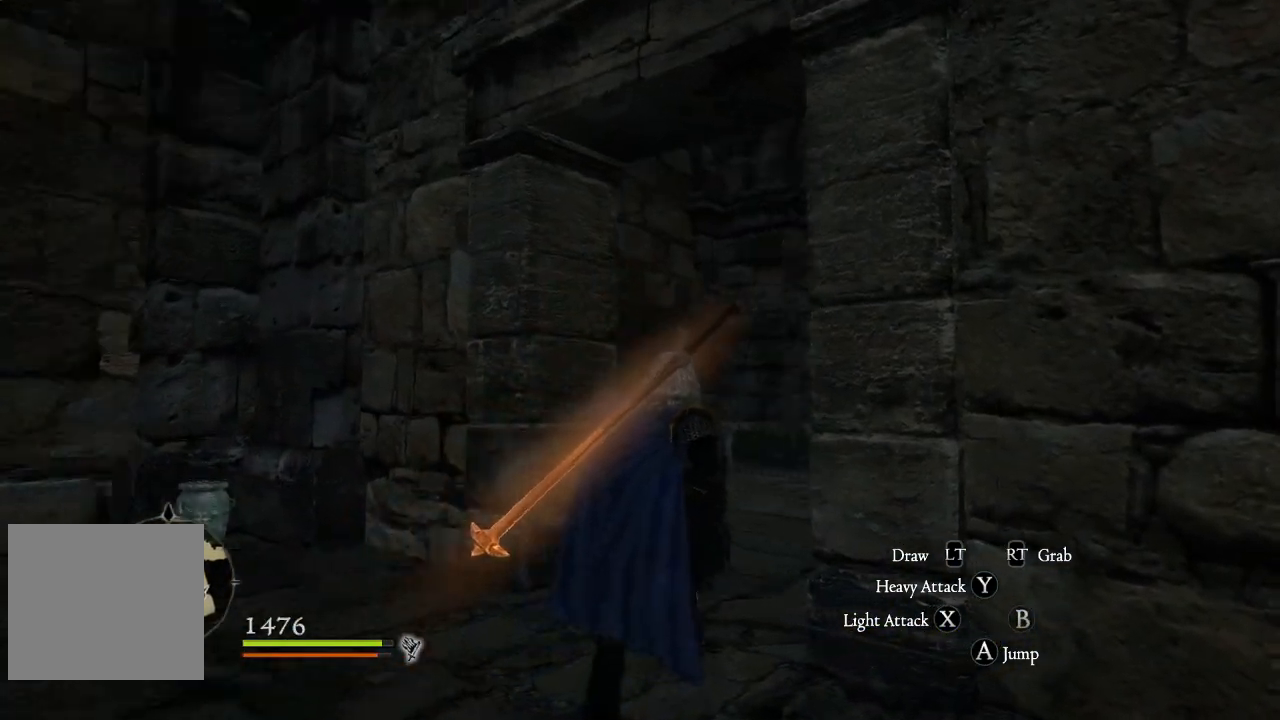
{"buttons": [], "left_stick": "up", "right_stick": "center", "events": [[217, "right_stick", "center"]]}
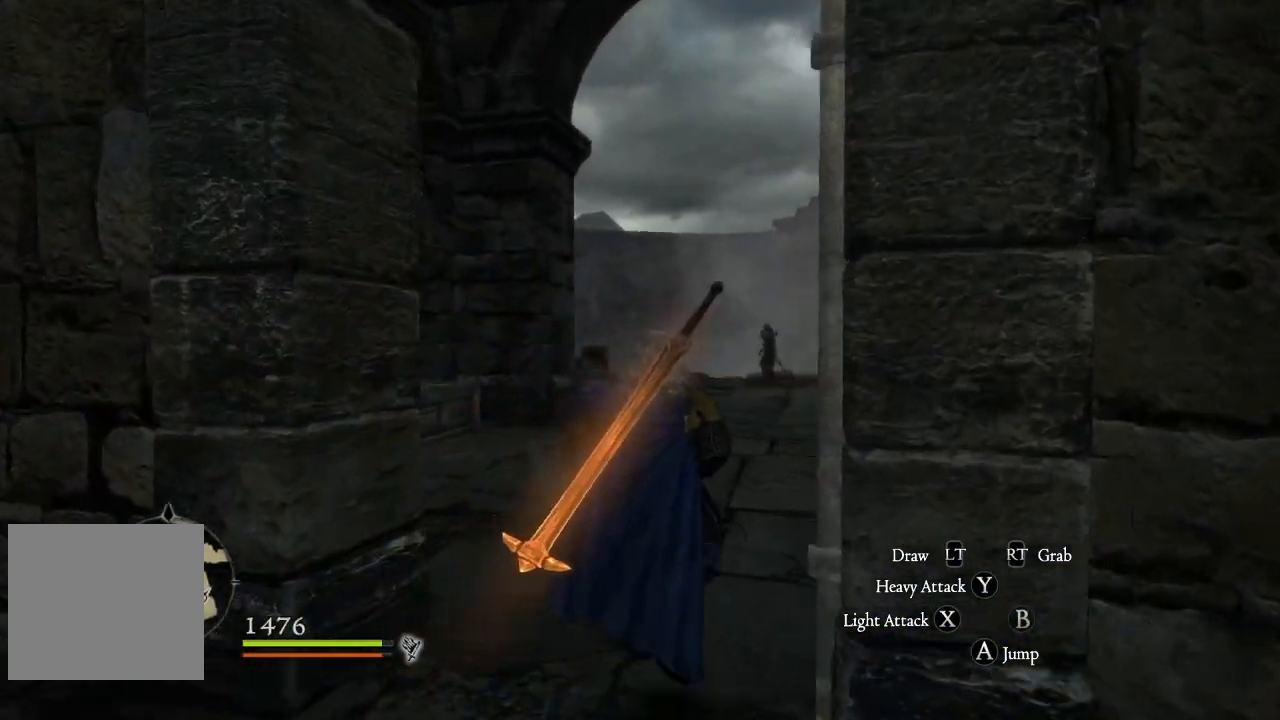
{"buttons": [], "left_stick": "up", "right_stick": "center", "events": []}
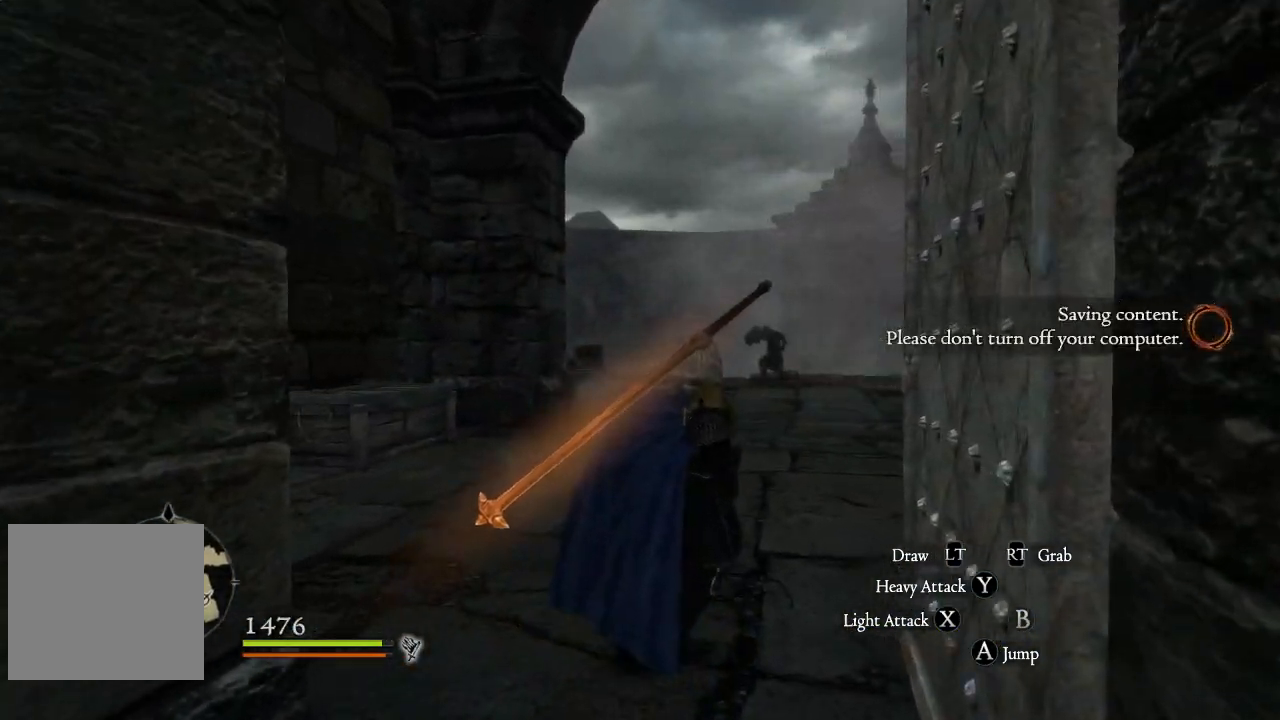
{"buttons": ["L3"], "left_stick": "up", "right_stick": "down-right", "events": [[300, "right_stick", "down-right"], [483, "L3", "down"]]}
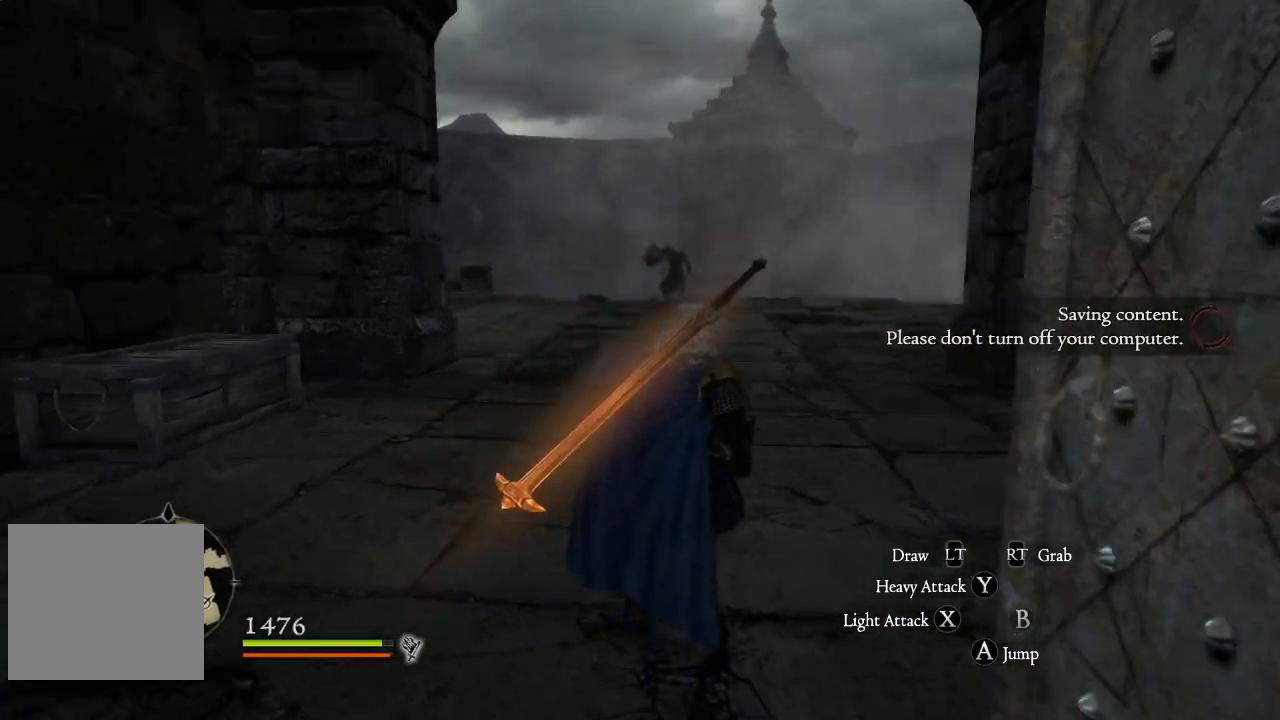
{"buttons": [], "left_stick": "up", "right_stick": "up-left", "events": [[17, "right_stick", "center"], [233, "L3", "up"], [433, "right_stick", "up-left"]]}
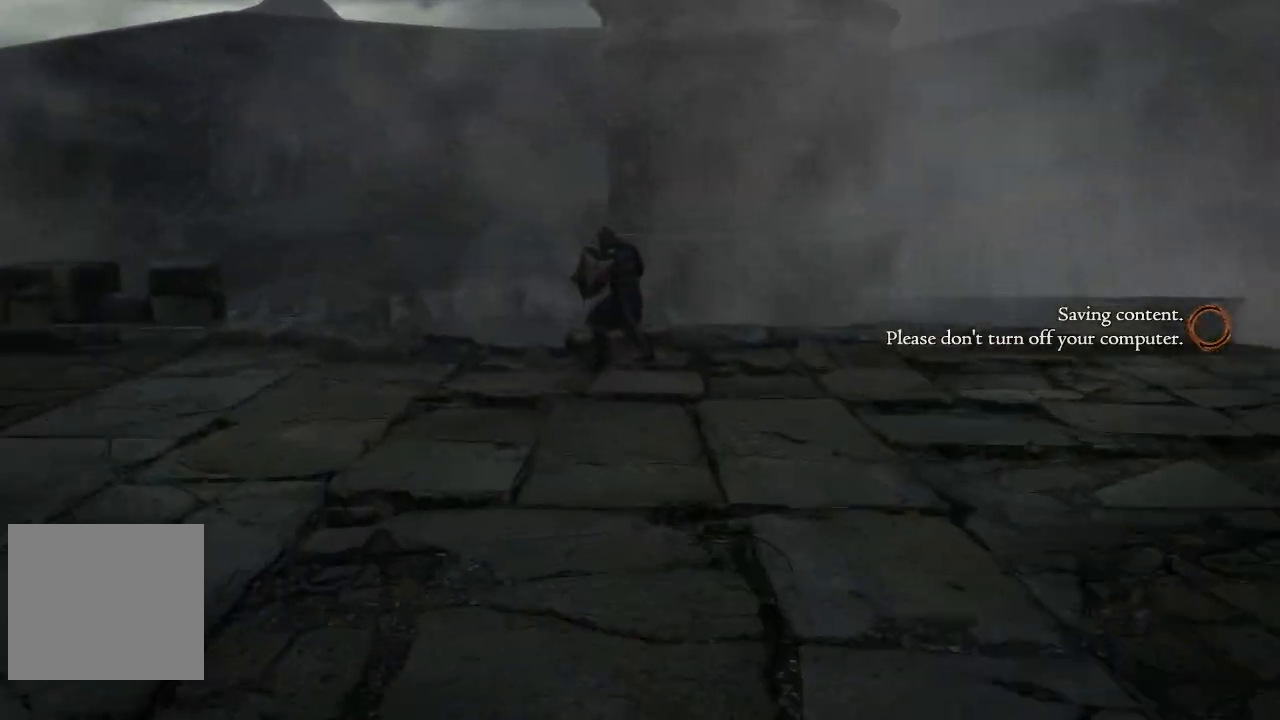
{"buttons": [], "left_stick": "center", "right_stick": "center", "events": [[83, "right_stick", "center"], [133, "left_stick", "center"]]}